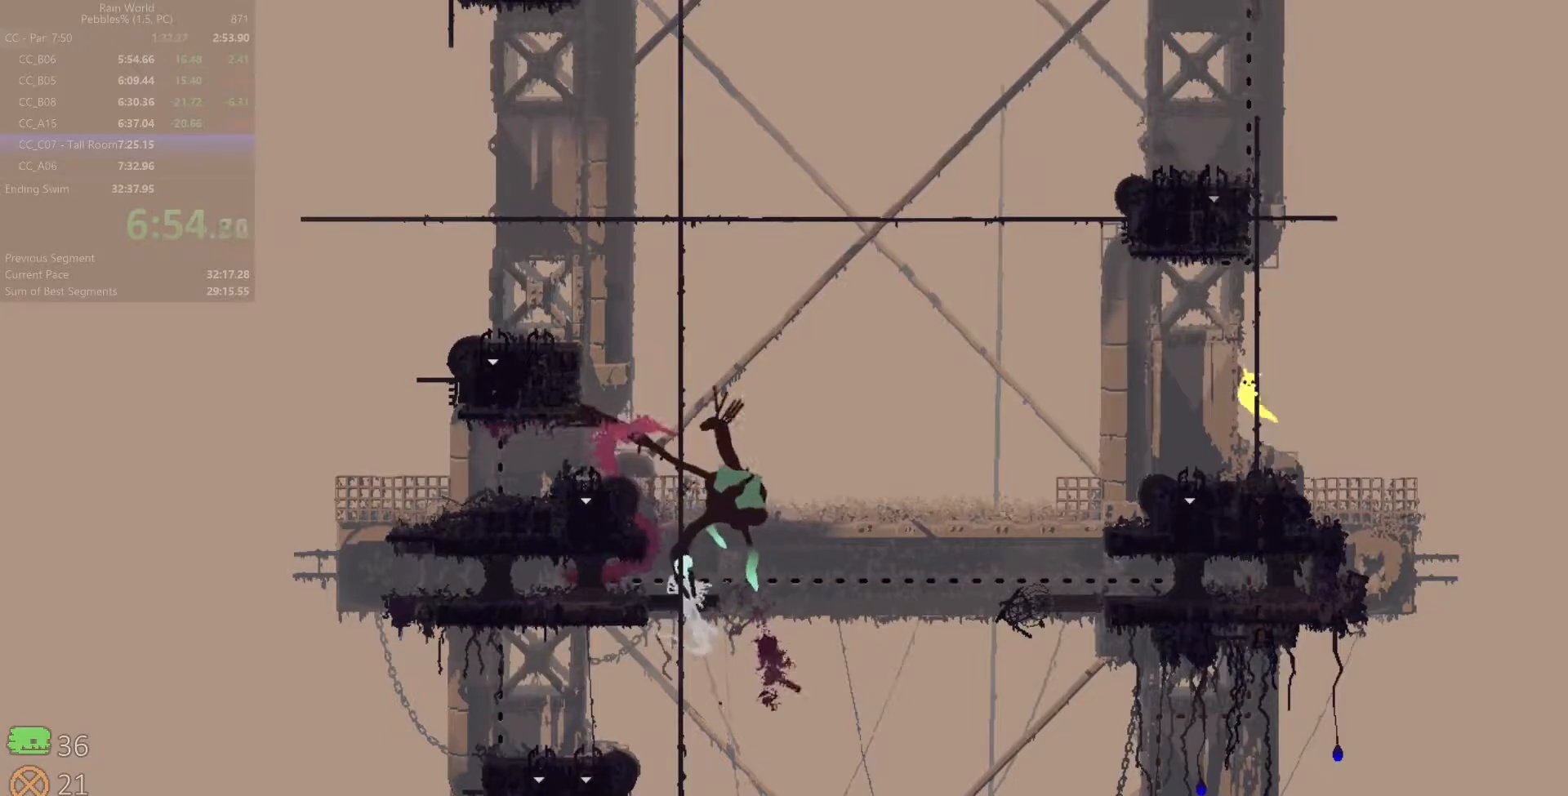
Gameplay with keyboard; each line is a JSON object with the keys held at the frame after it. "events" lists presses ("down") and releases ("up") of "down", "left", "right", "shift", "space", "up", "x" and "z" between this image and that frame as [ms after this image, input, new state], when the widget could be followed in between. No other keys are recorded. Mouse input is not recorded.
{"keys": ["up"], "events": [[133, "right", "down"], [233, "right", "up"], [417, "left", "down"], [500, "left", "up"]]}
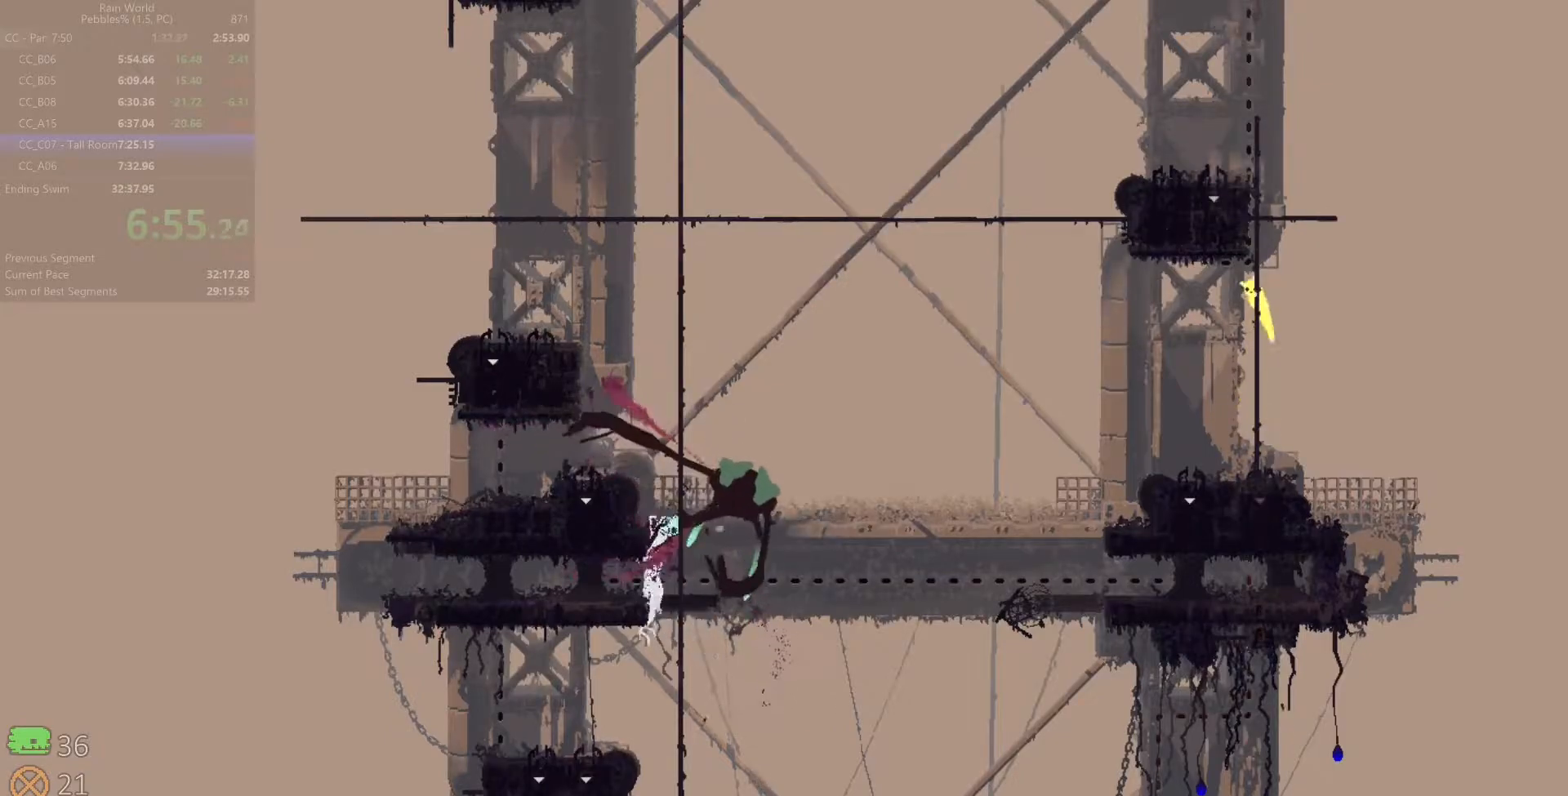
{"keys": ["up"], "events": []}
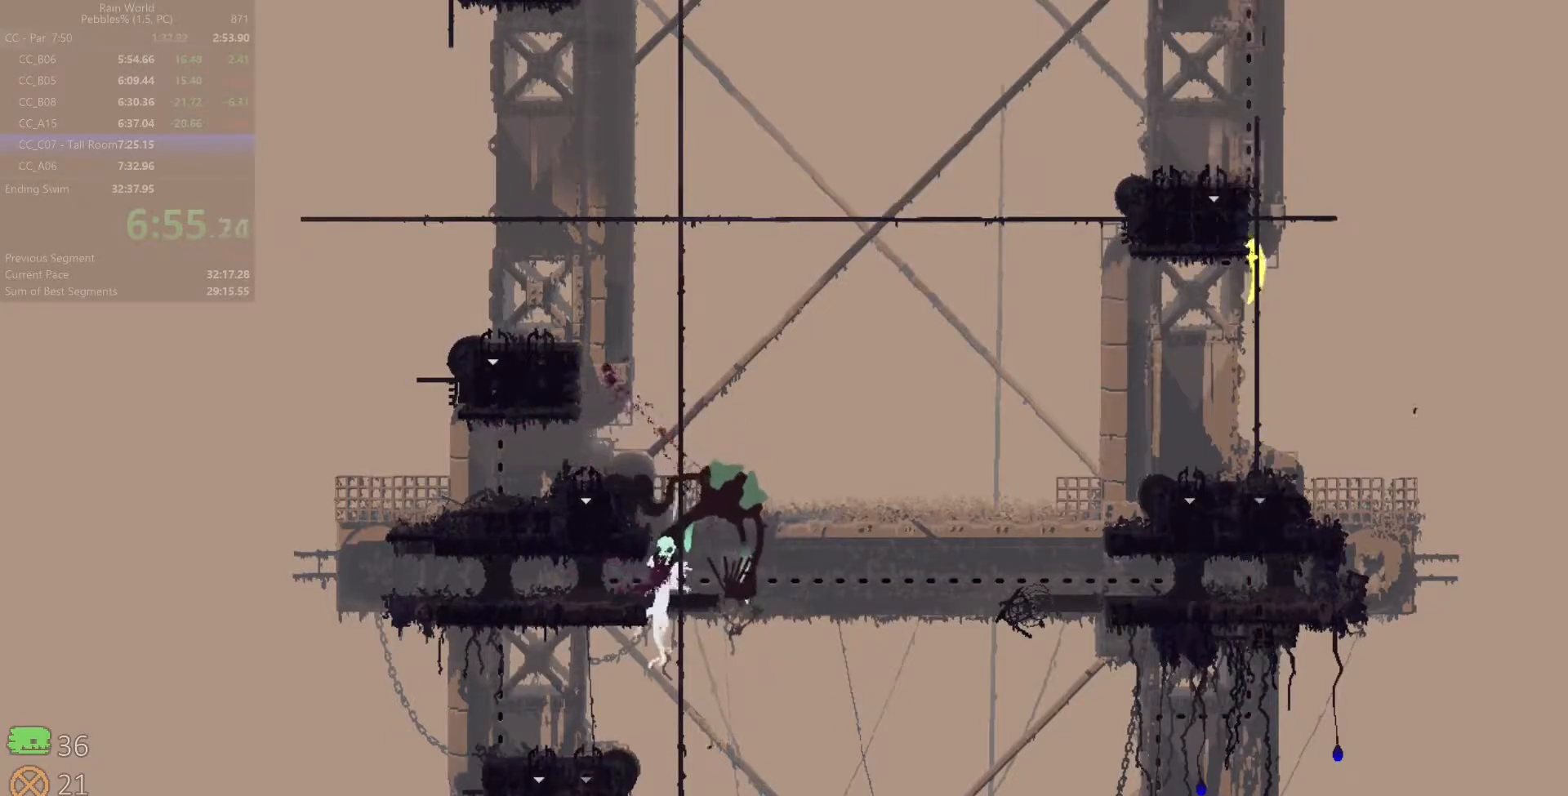
{"keys": ["up"], "events": []}
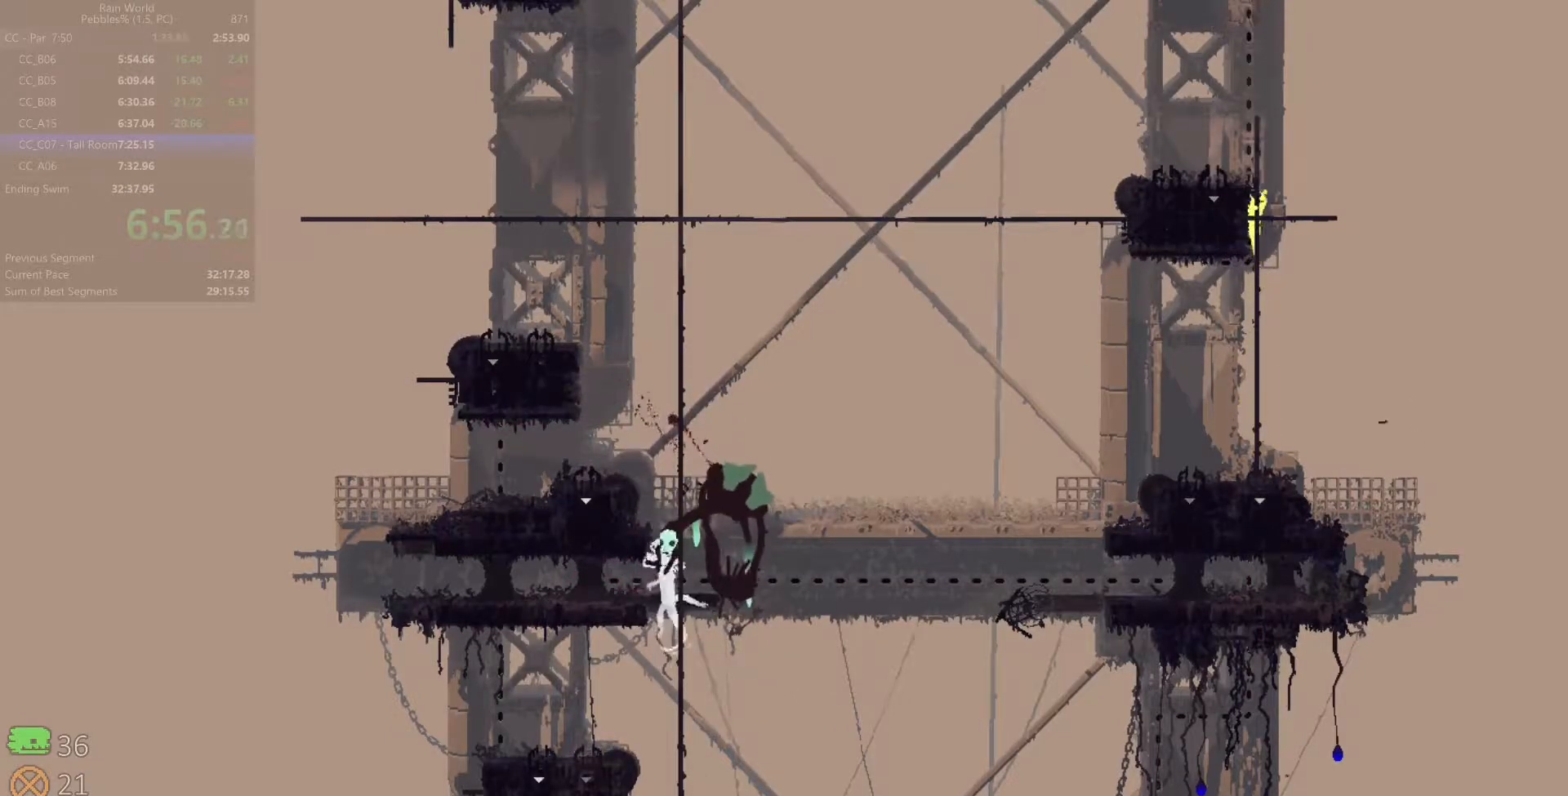
{"keys": ["right"], "events": [[150, "up", "up"], [183, "left", "down"], [400, "left", "up"], [417, "right", "down"]]}
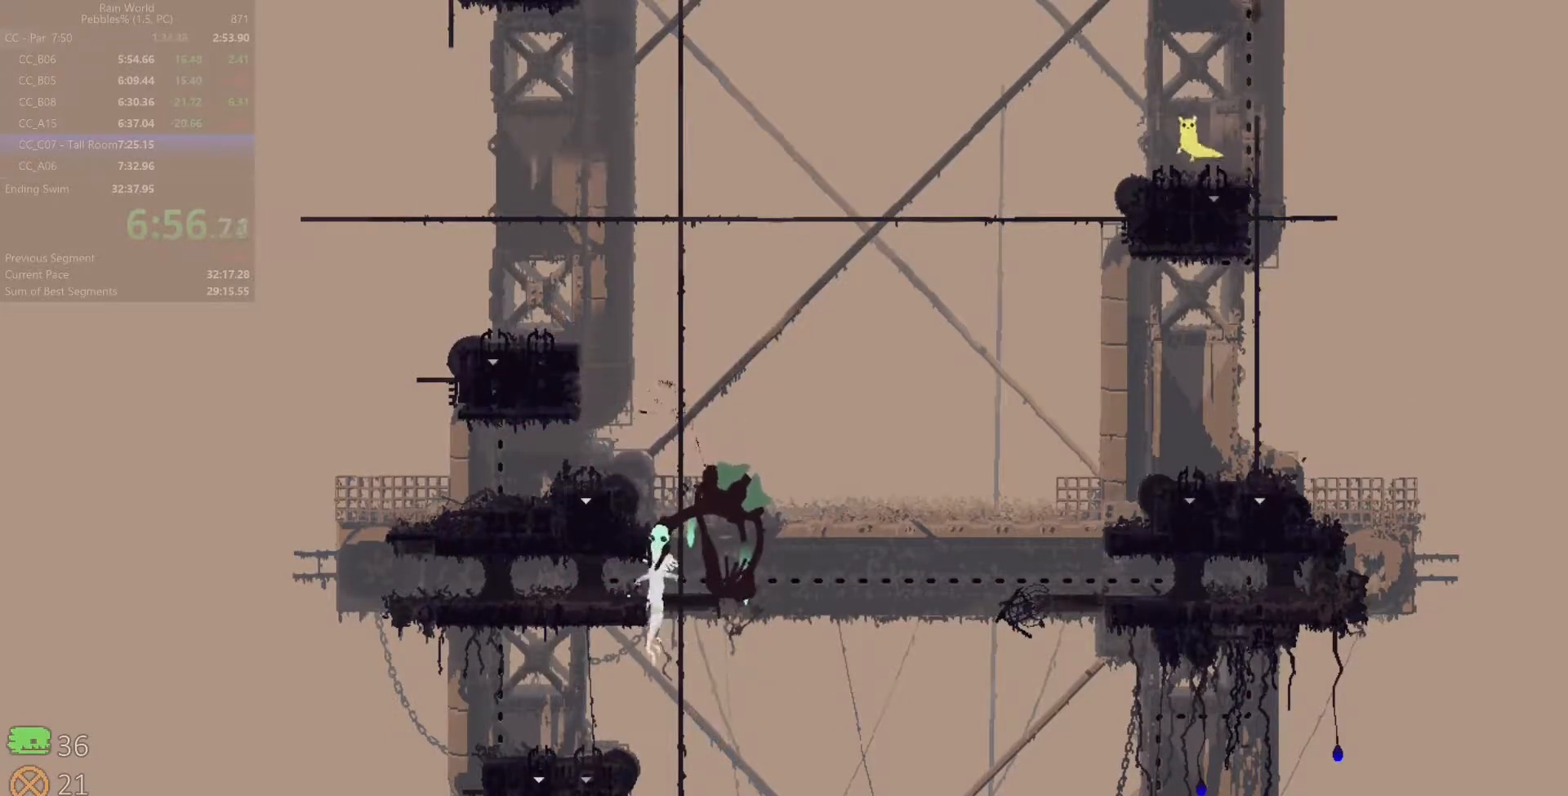
{"keys": ["down"], "events": [[117, "down", "down"], [150, "right", "up"]]}
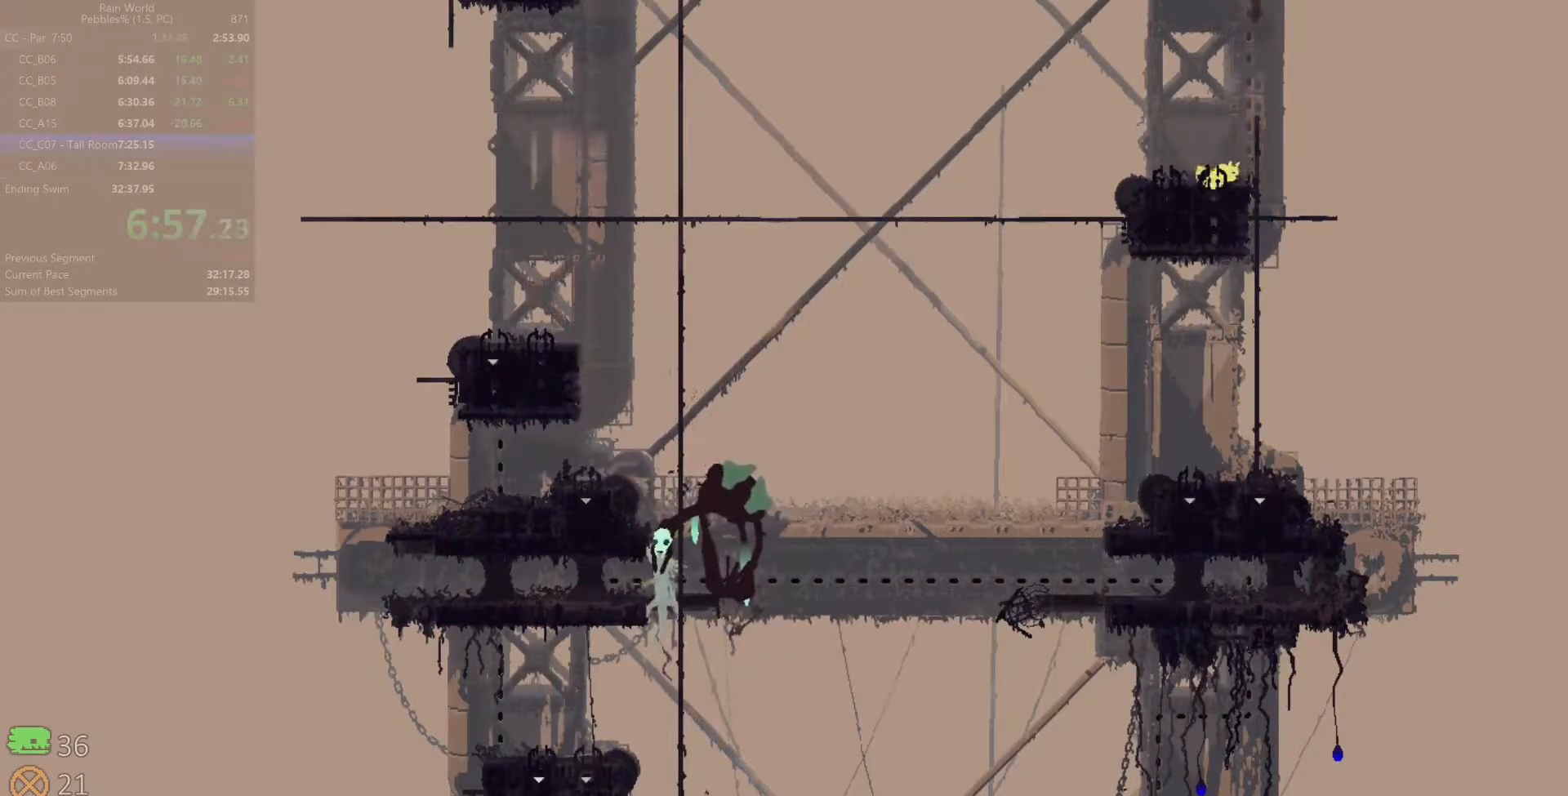
{"keys": ["down"], "events": []}
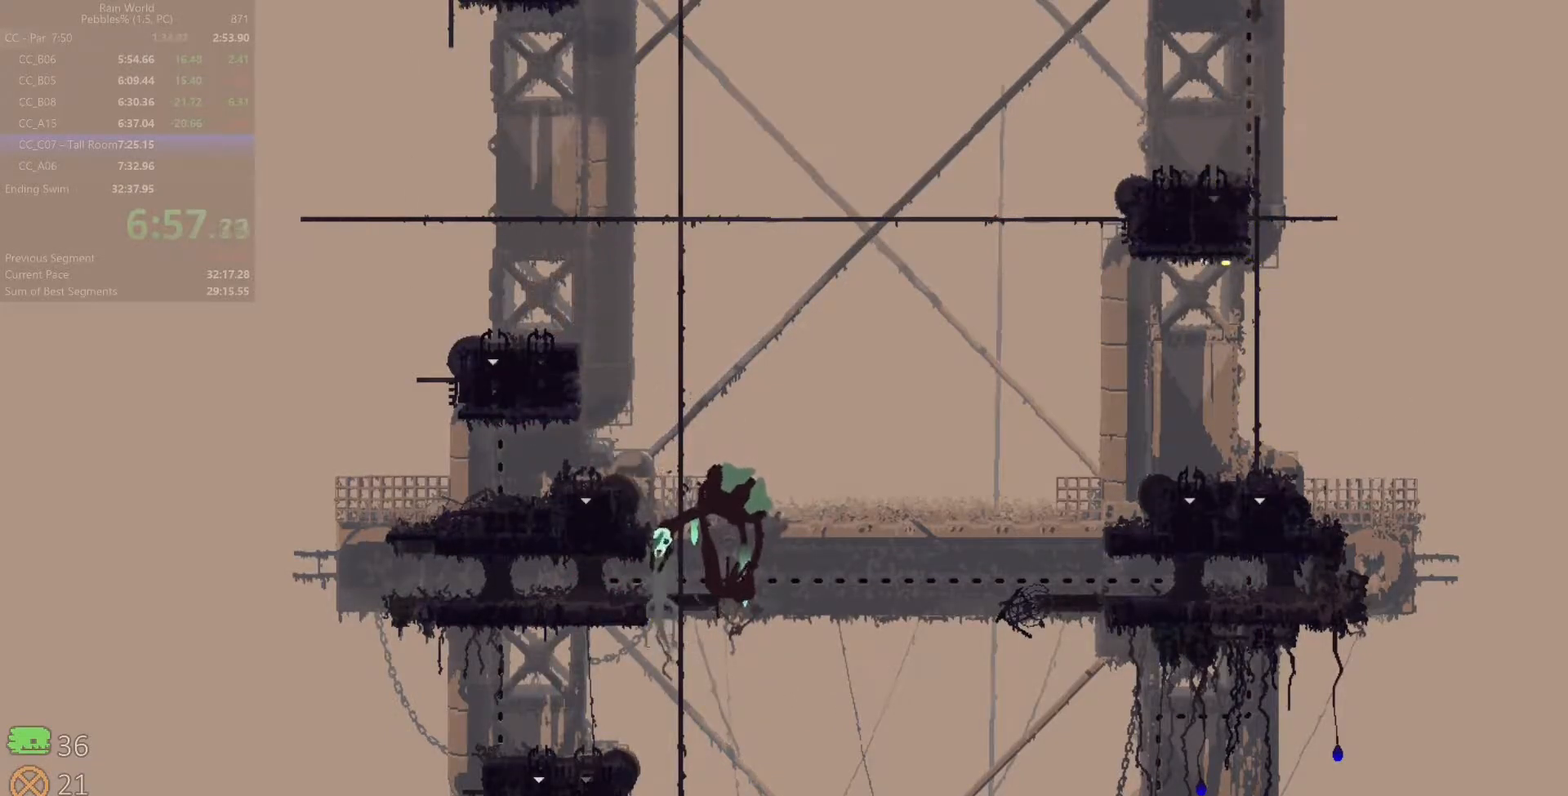
{"keys": ["up"], "events": [[83, "down", "up"], [317, "up", "down"]]}
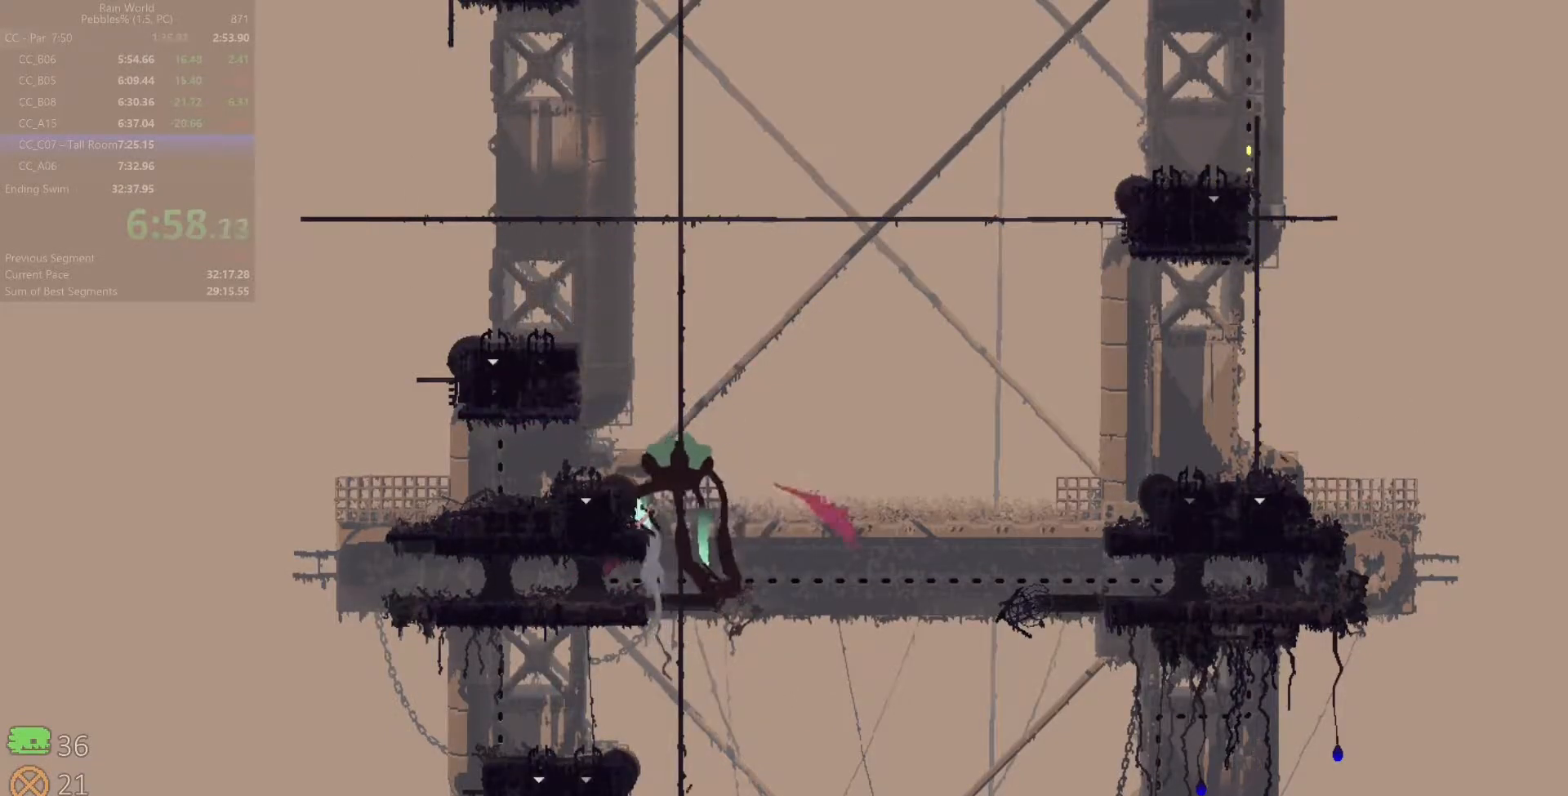
{"keys": ["up"], "events": []}
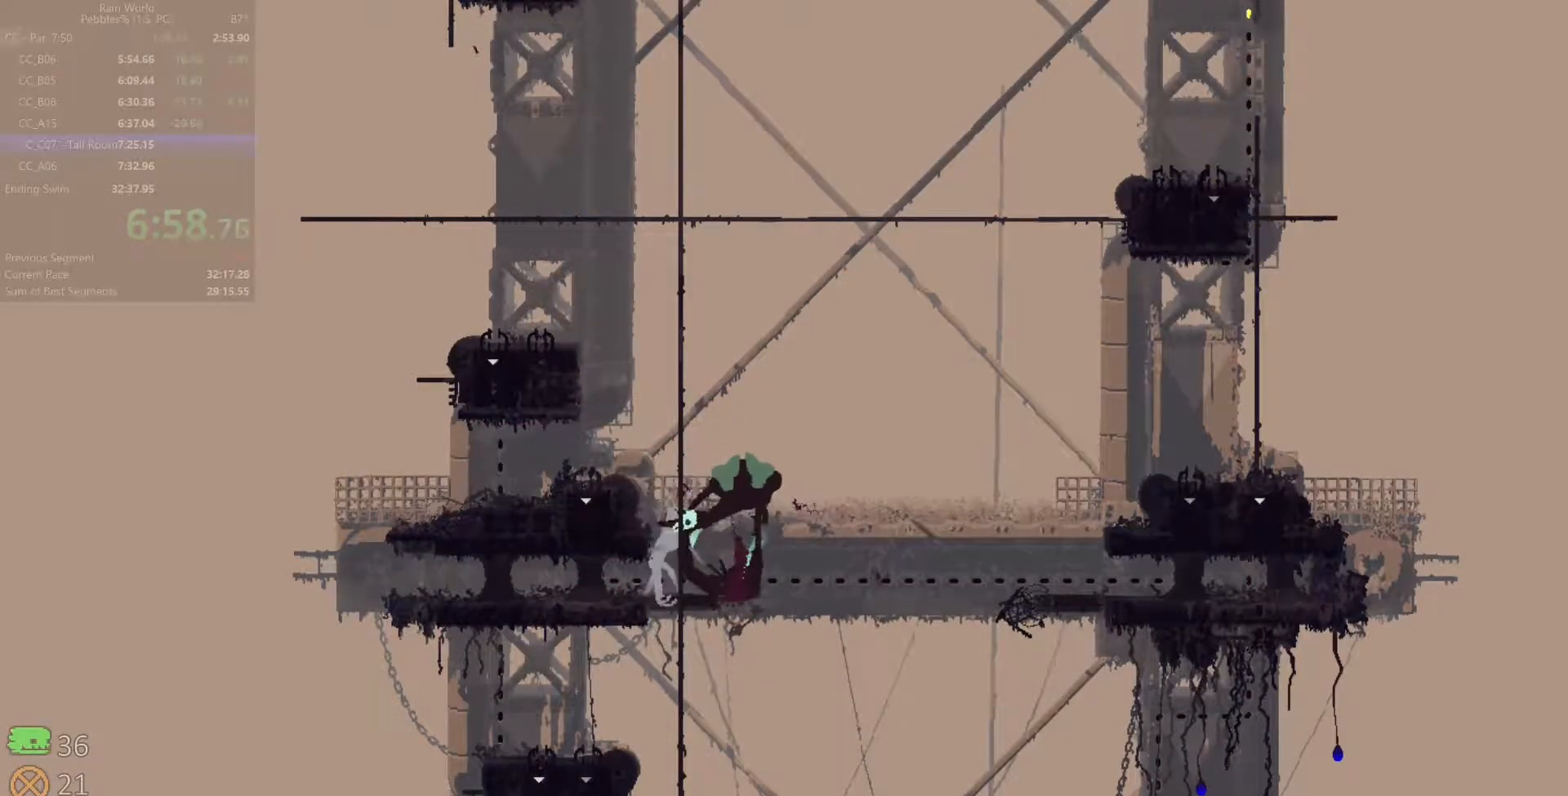
{"keys": ["up"], "events": []}
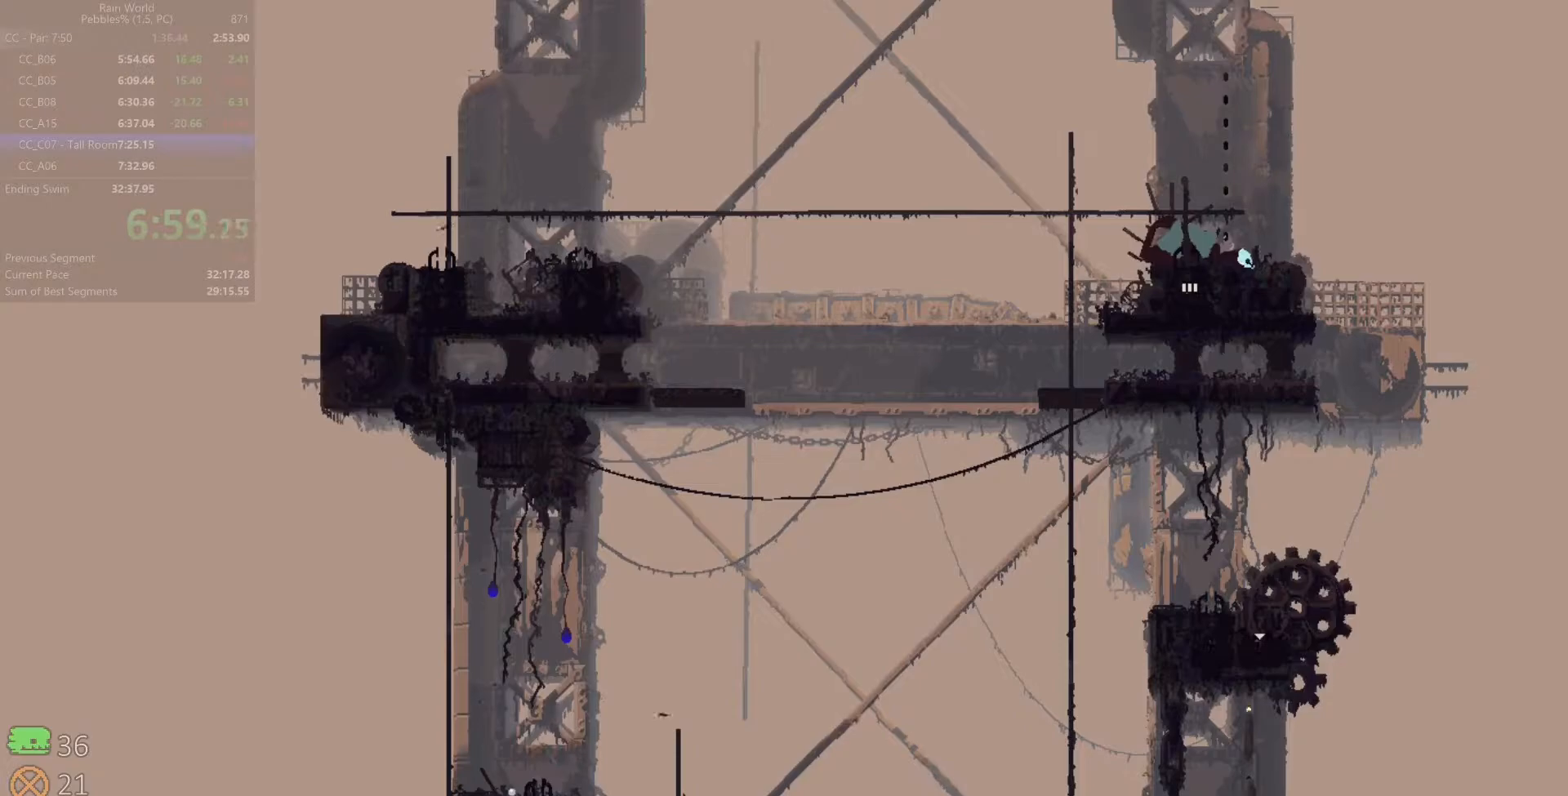
{"keys": ["left", "space"], "events": [[250, "space", "down"], [383, "up", "up"], [417, "left", "down"]]}
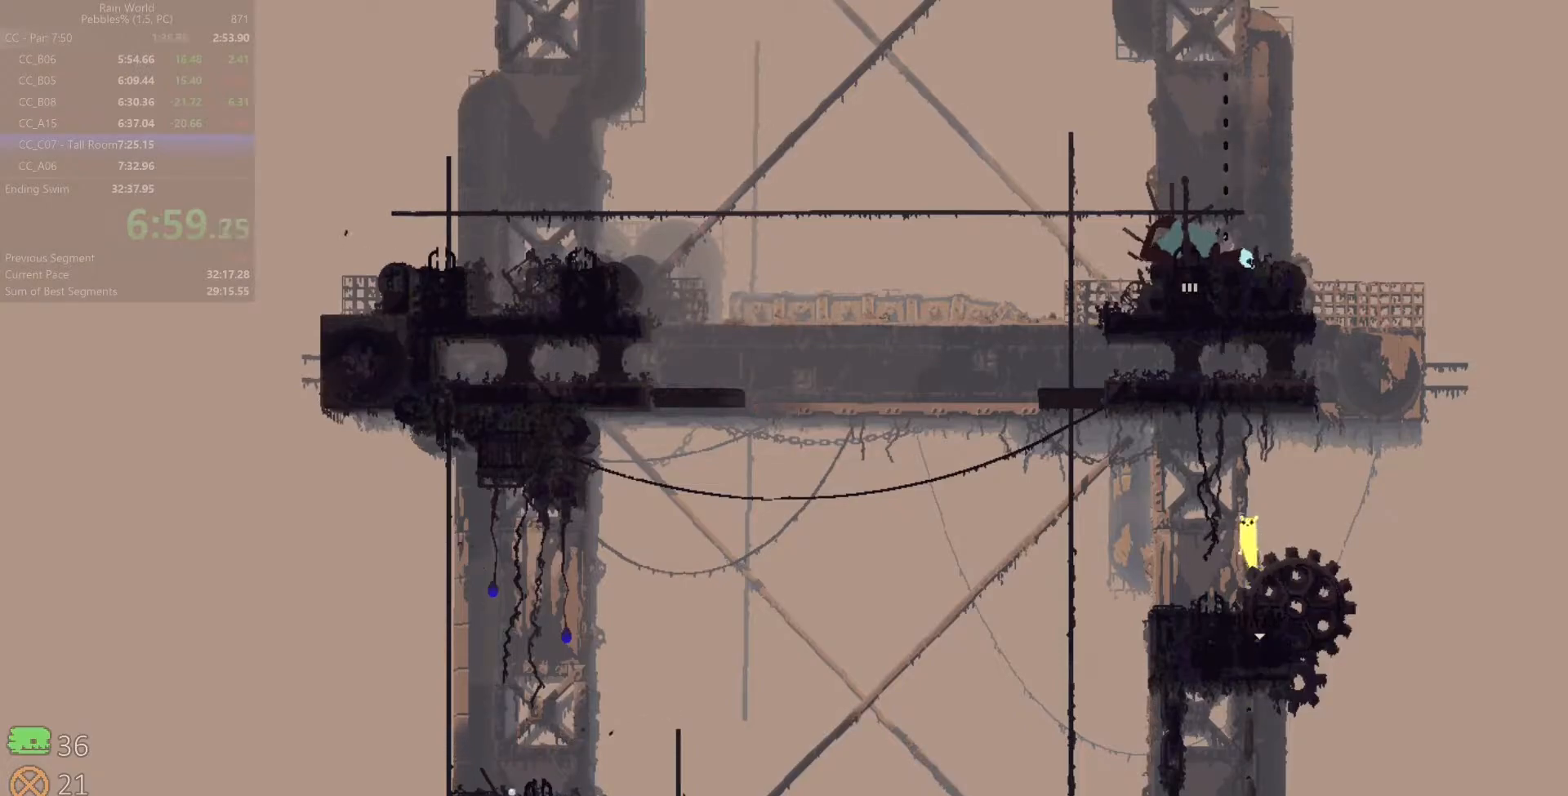
{"keys": ["left", "space"], "events": []}
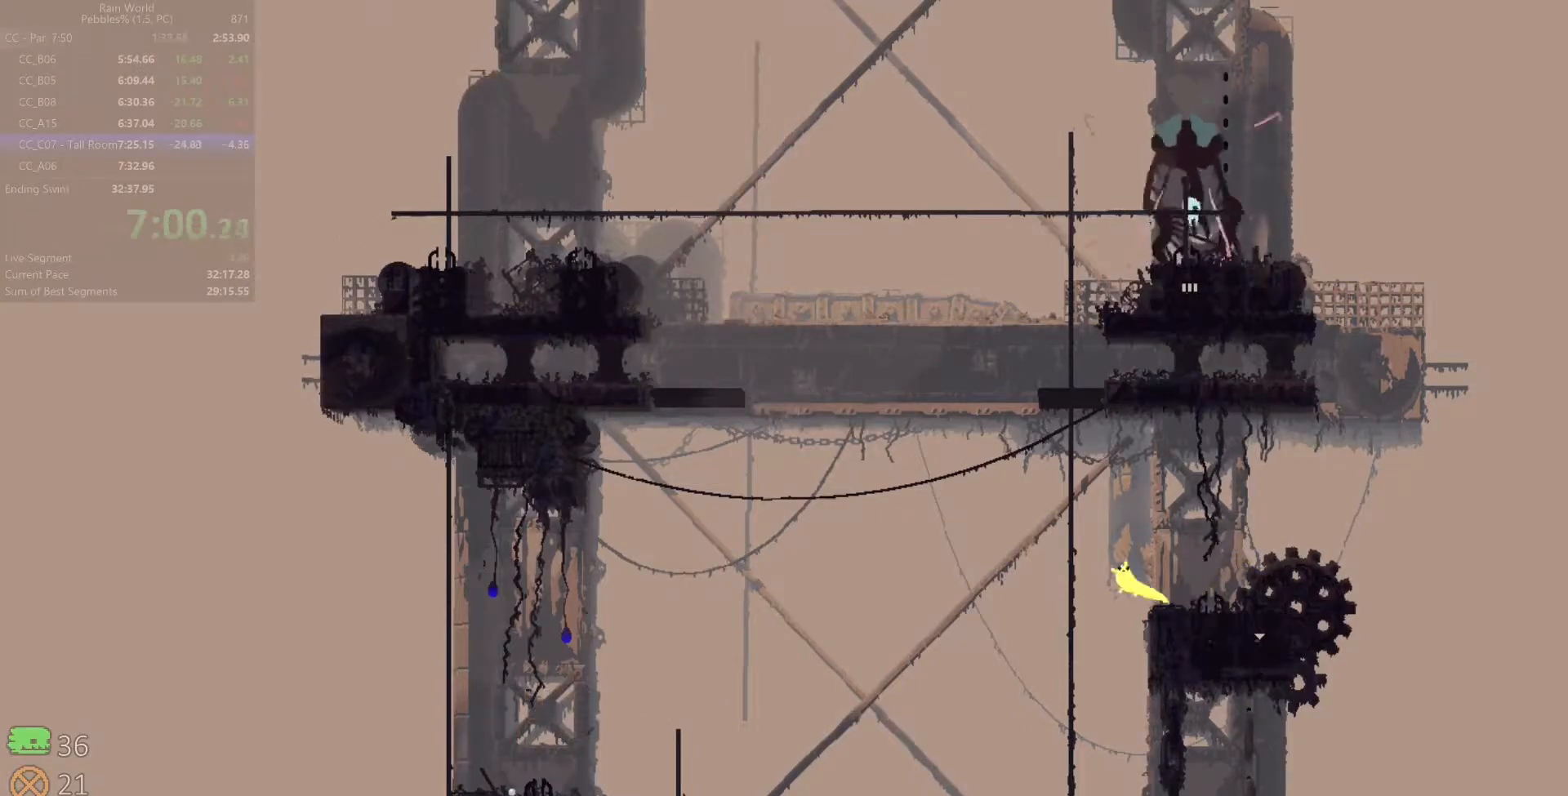
{"keys": ["up"], "events": [[67, "up", "down"], [83, "space", "up"], [217, "left", "up"], [367, "right", "down"], [450, "right", "up"]]}
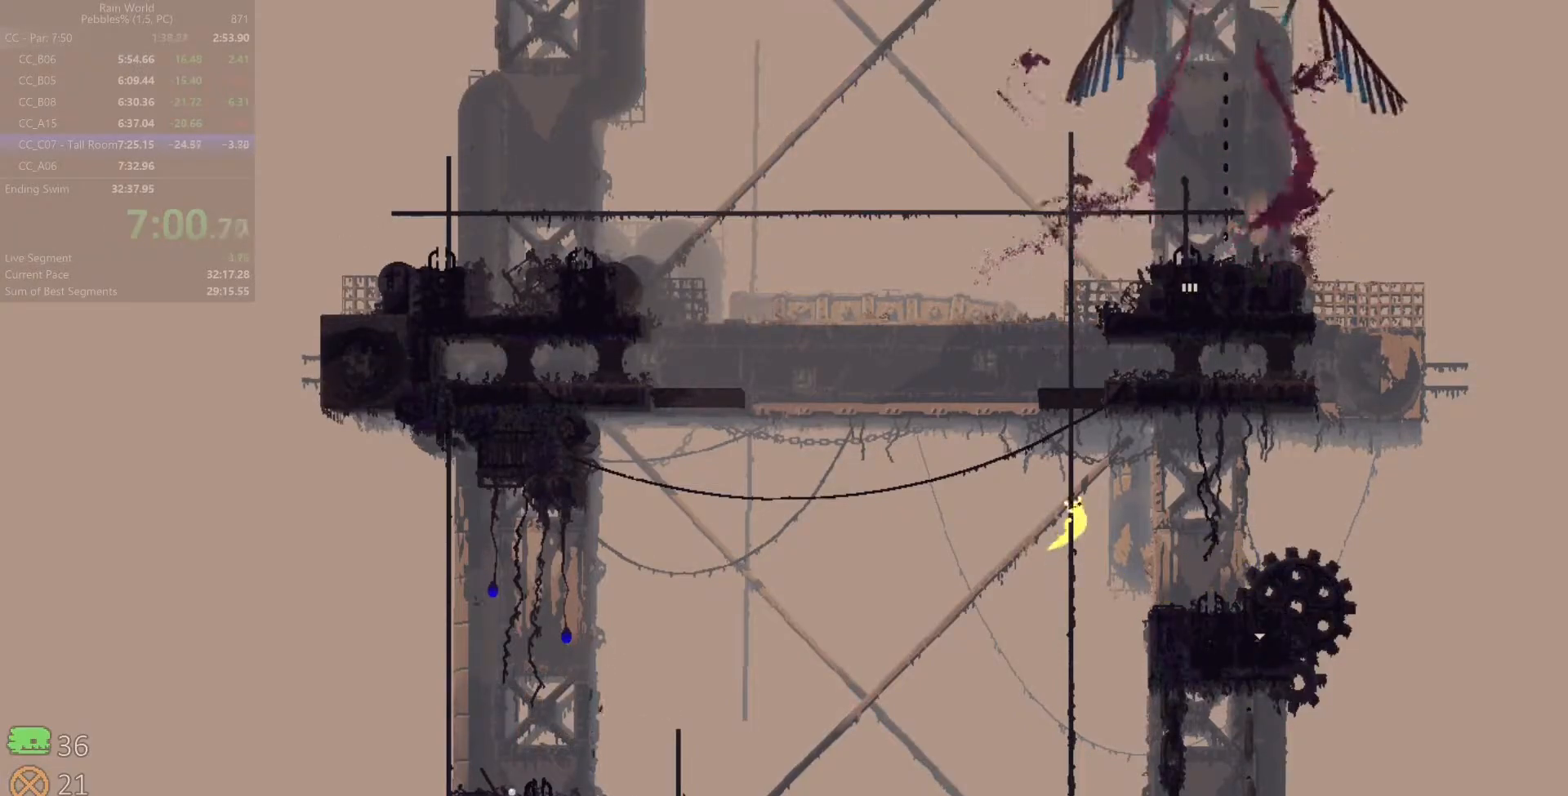
{"keys": ["up"], "events": [[133, "left", "down"], [250, "left", "up"], [383, "right", "down"], [483, "right", "up"]]}
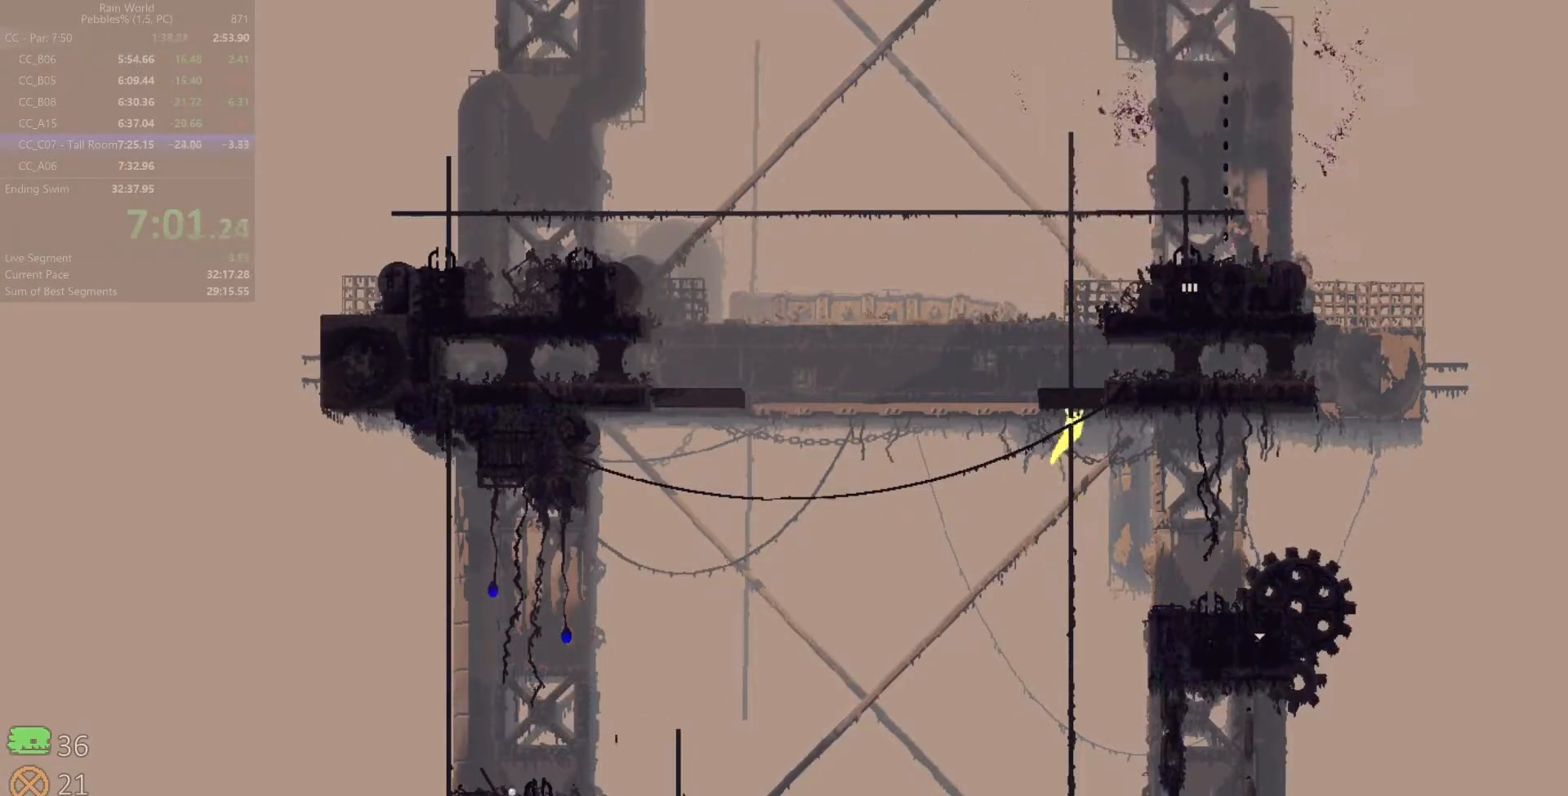
{"keys": ["up"], "events": [[150, "left", "down"], [267, "left", "up"], [417, "right", "down"], [500, "right", "up"]]}
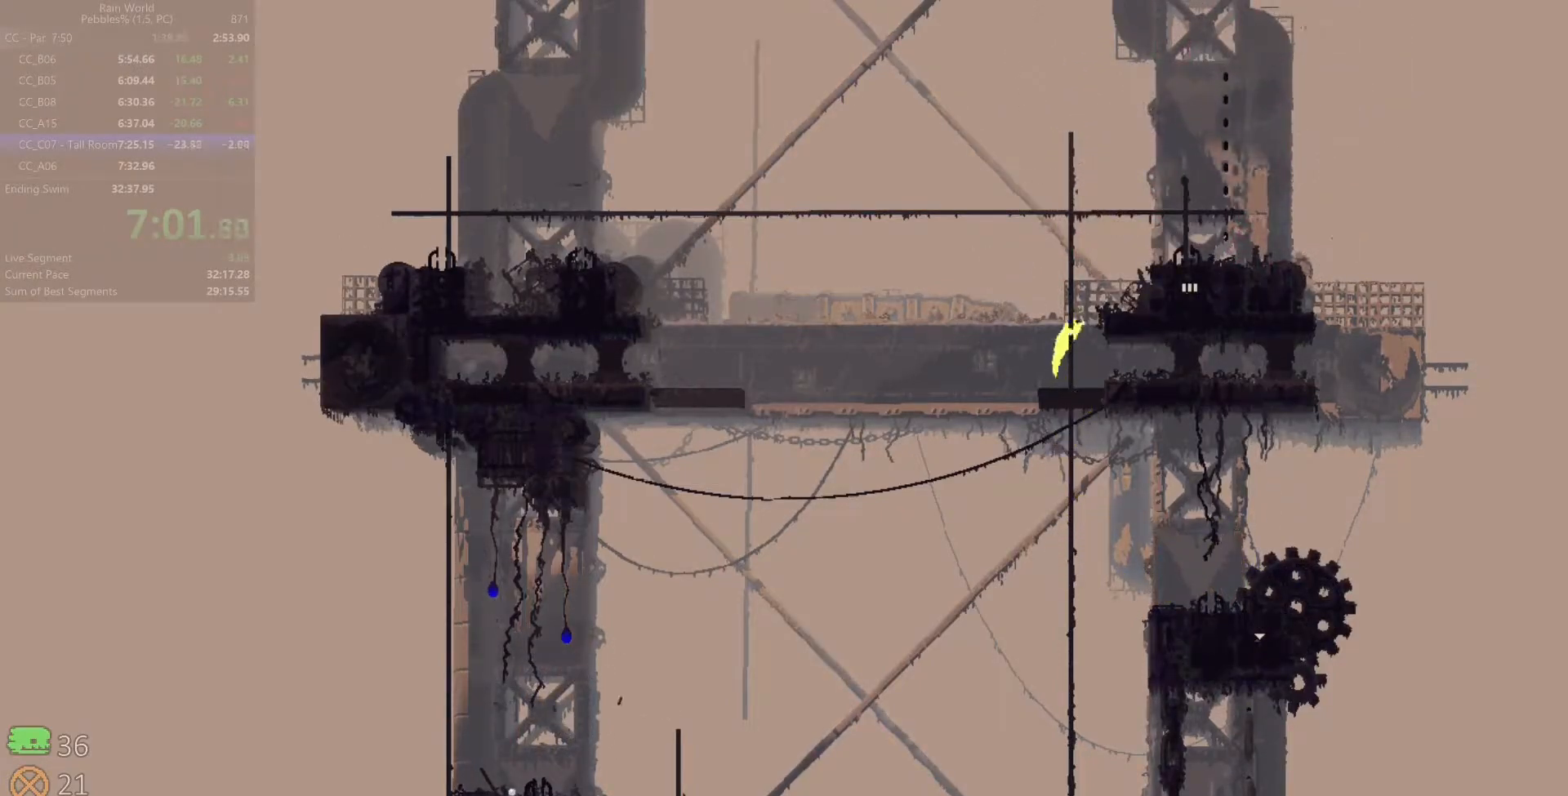
{"keys": ["right"], "events": [[383, "up", "up"], [400, "right", "down"]]}